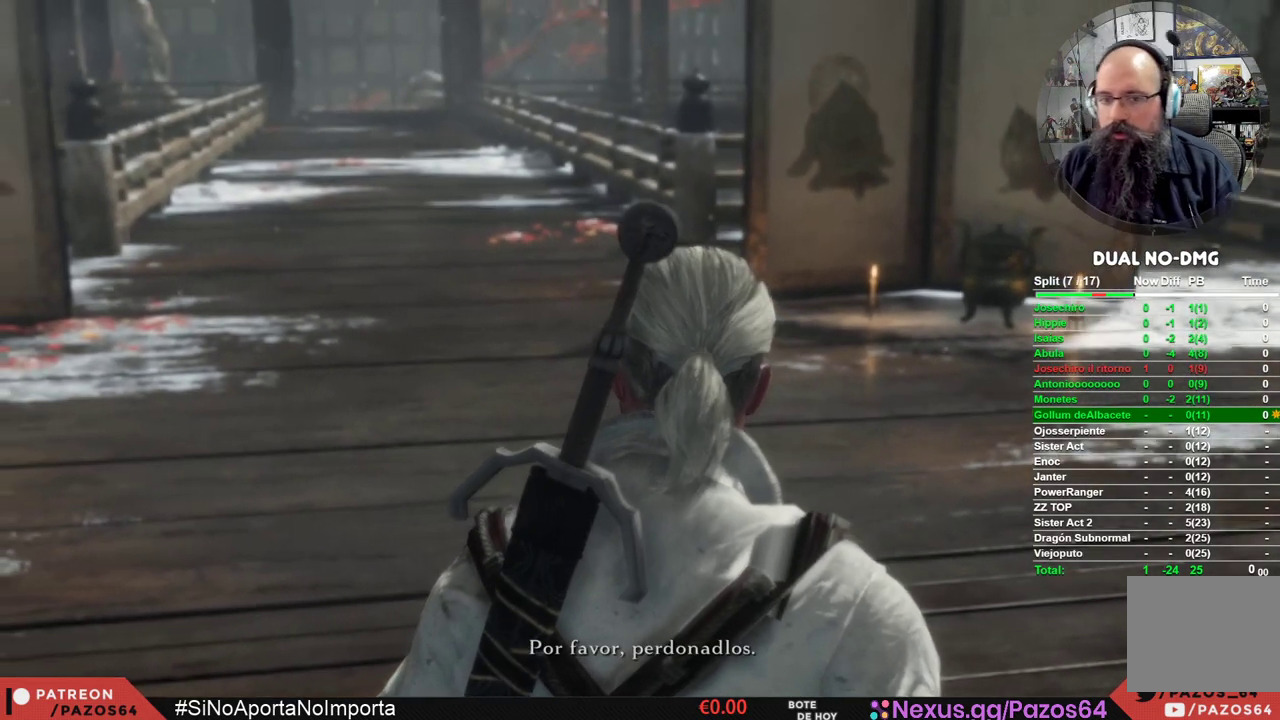
Gameplay with a controller (Xbox layout); each line is a JSON object with the inputs held at the frame after it. "events" lists button and stick changes between this image and that frame as [ms after this image, input, new state], when the widget could be followed in between.
{"buttons": ["START"], "left_stick": "center", "right_stick": "center", "events": [[433, "START", "down"]]}
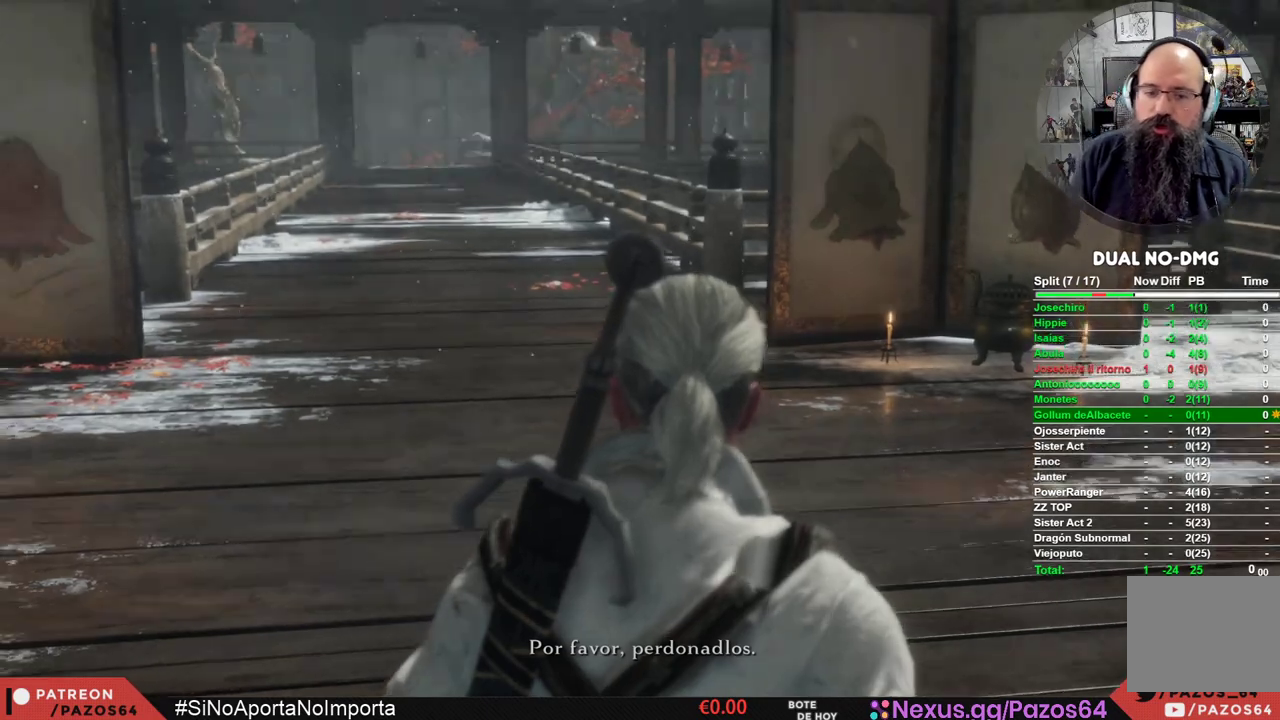
{"buttons": [], "left_stick": "center", "right_stick": "center", "events": [[67, "START", "up"]]}
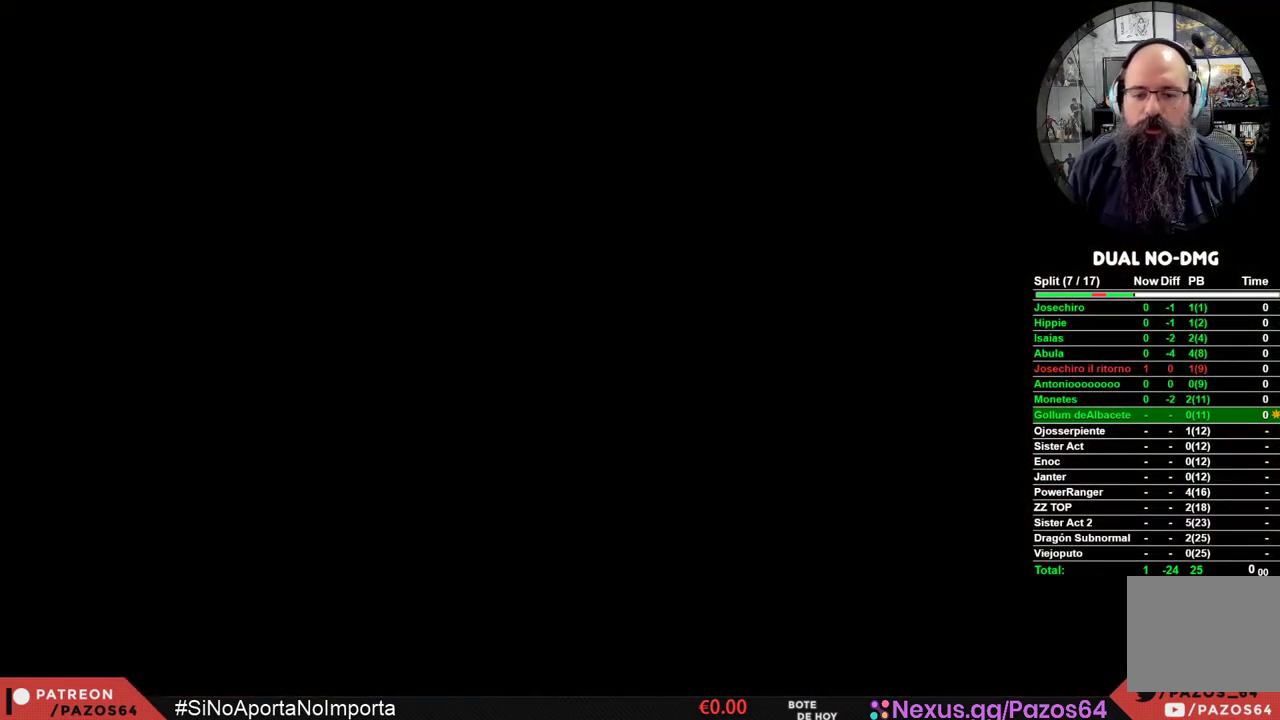
{"buttons": [], "left_stick": "center", "right_stick": "center", "events": []}
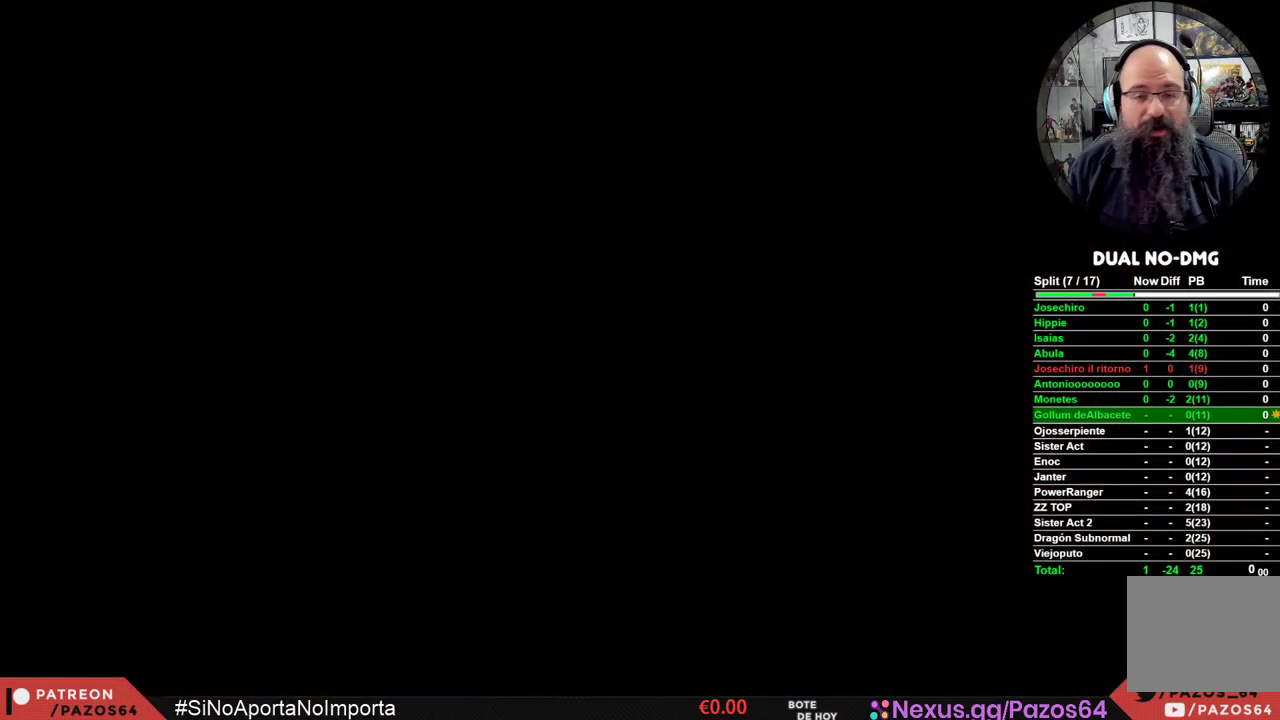
{"buttons": [], "left_stick": "center", "right_stick": "center", "events": []}
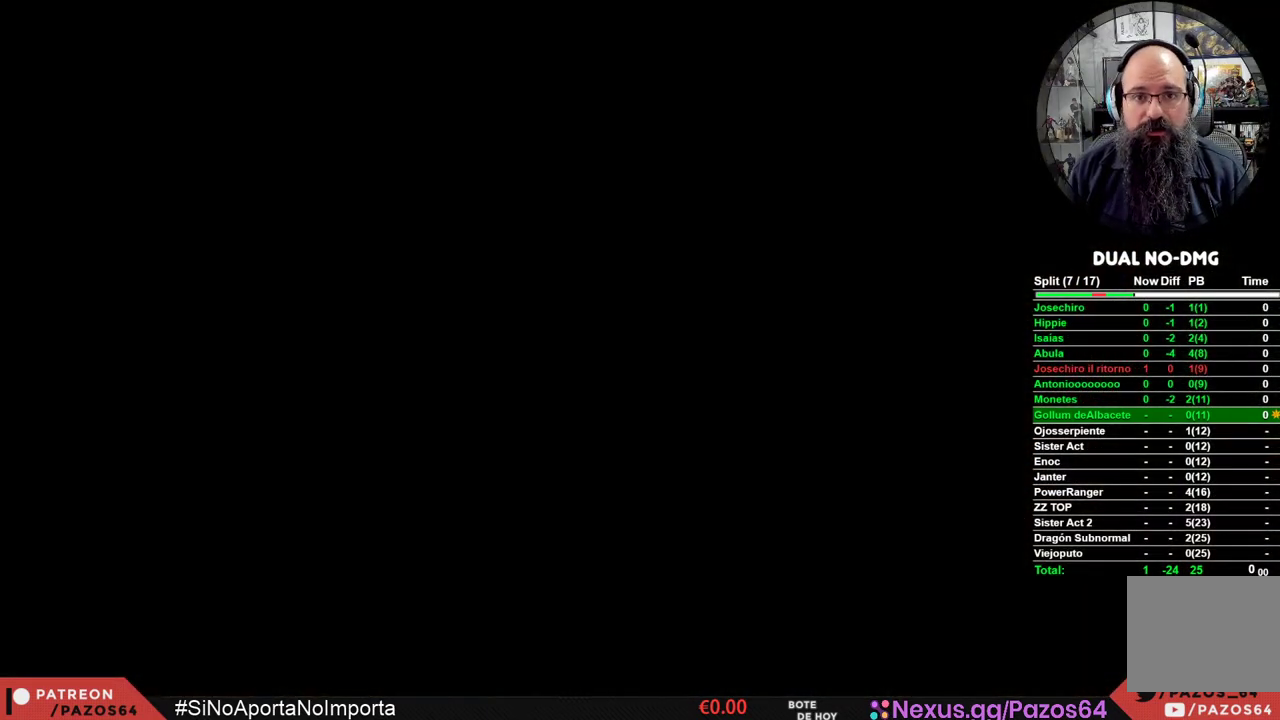
{"buttons": [], "left_stick": "center", "right_stick": "center", "events": []}
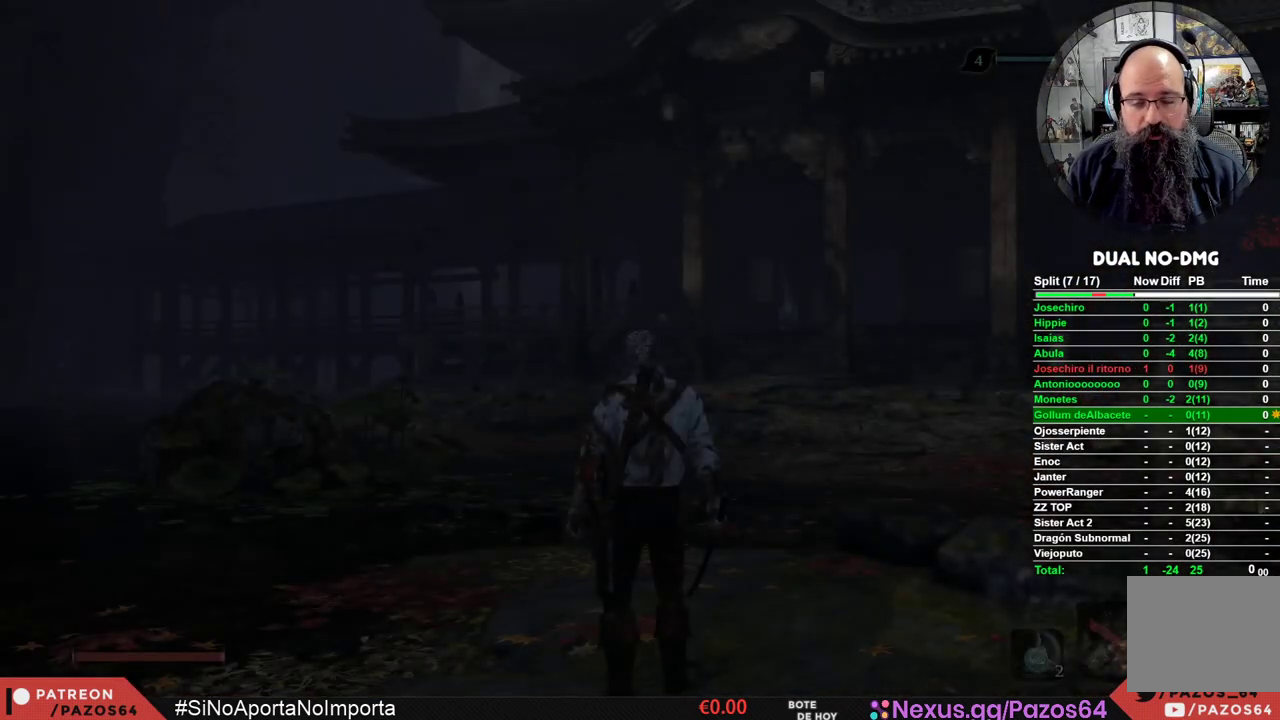
{"buttons": [], "left_stick": "center", "right_stick": "center", "events": []}
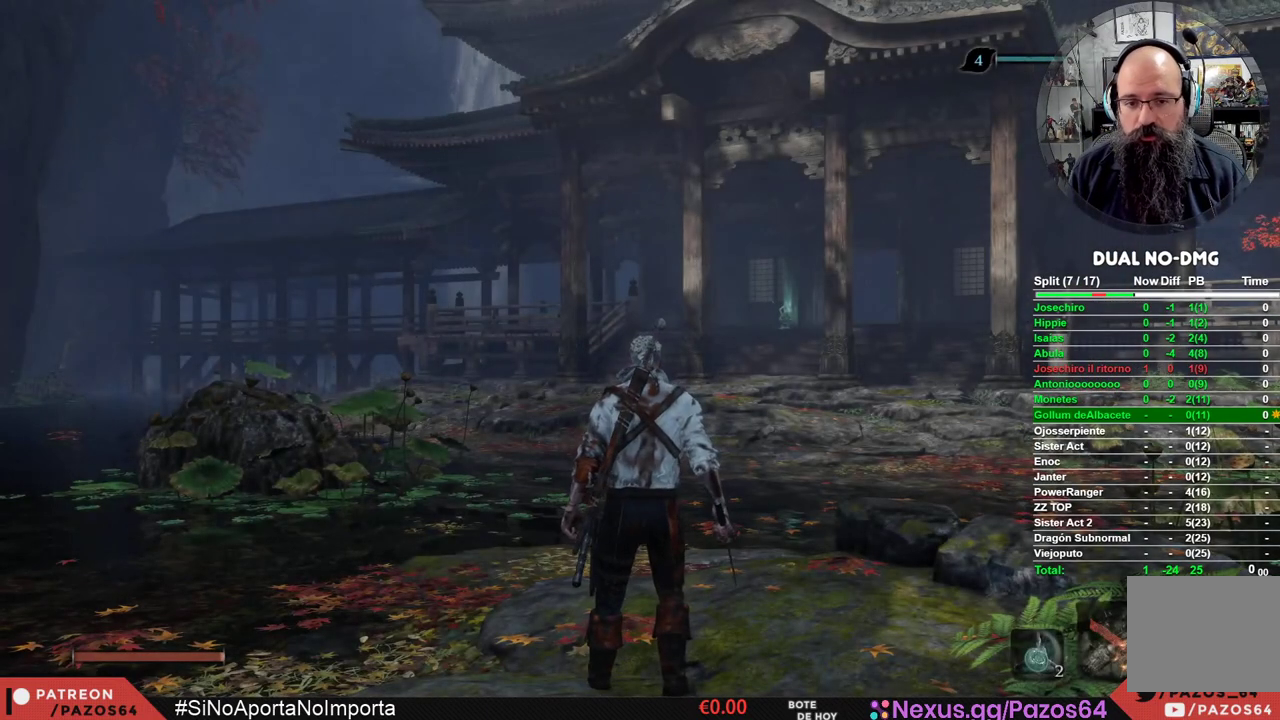
{"buttons": [], "left_stick": "up", "right_stick": "center", "events": [[300, "left_stick", "up"], [317, "right_stick", "down"], [450, "right_stick", "center"]]}
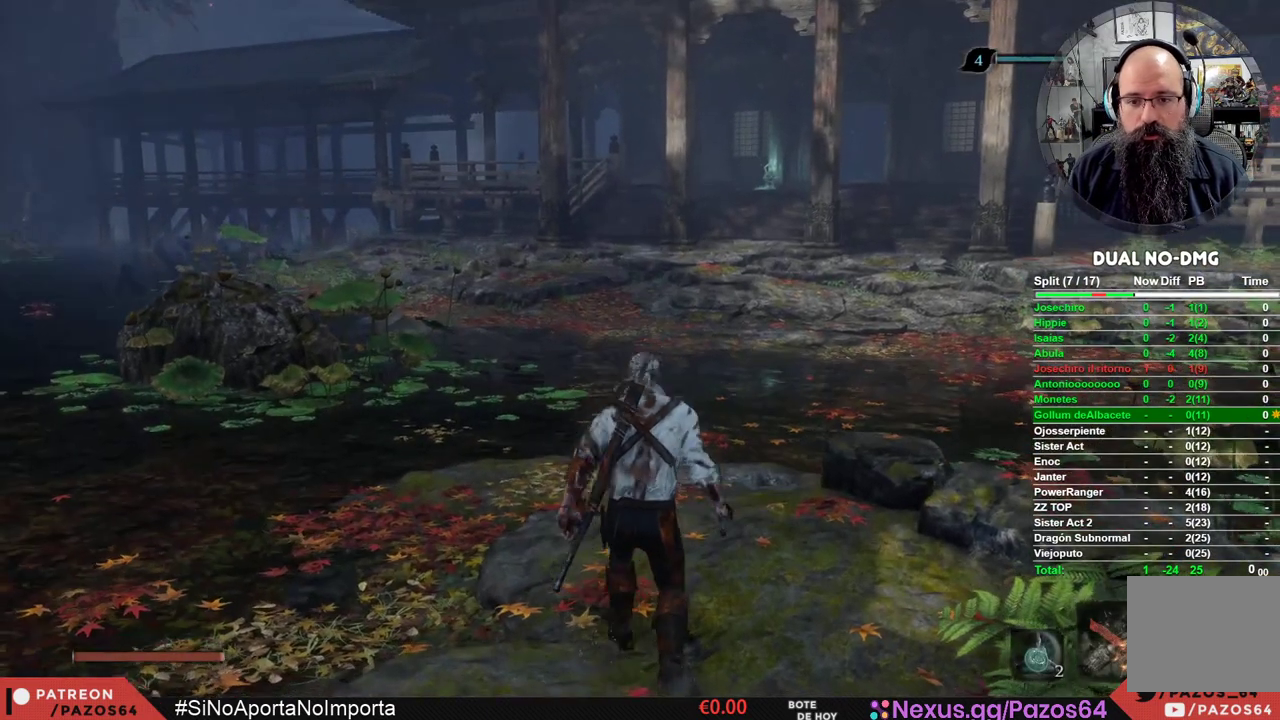
{"buttons": ["B"], "left_stick": "up", "right_stick": "center", "events": [[133, "B", "down"]]}
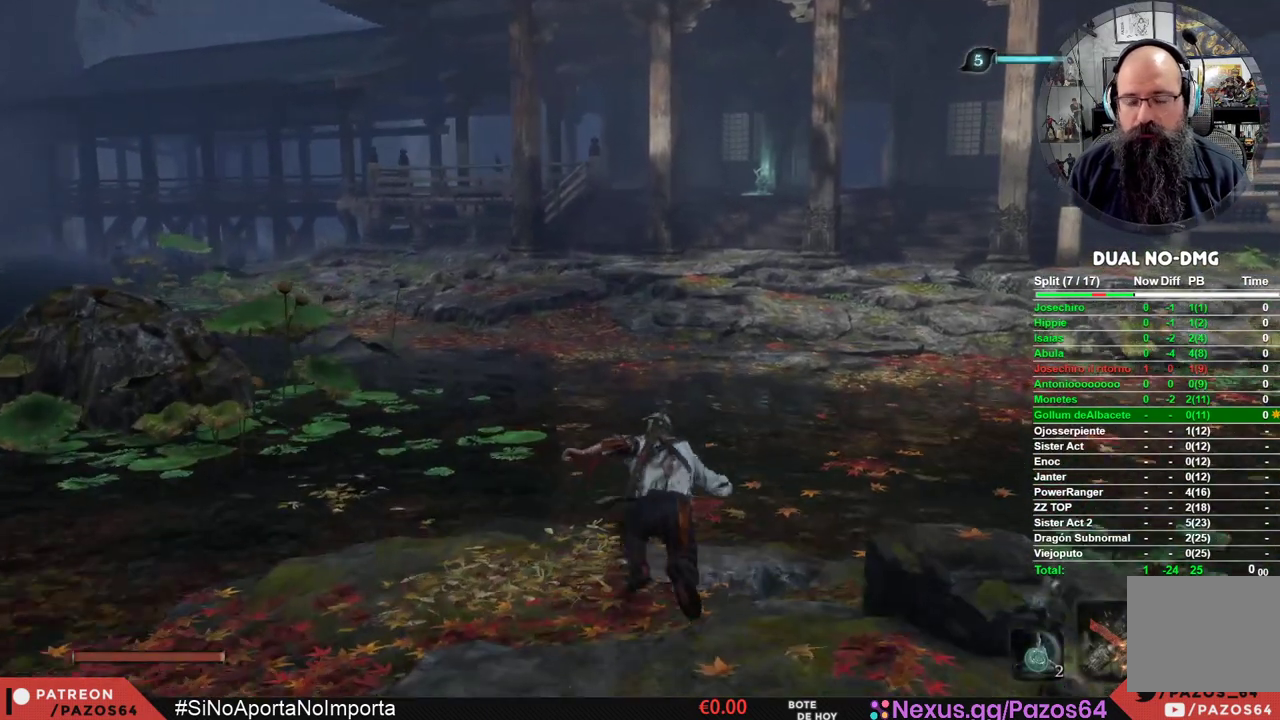
{"buttons": ["B"], "left_stick": "up", "right_stick": "center", "events": []}
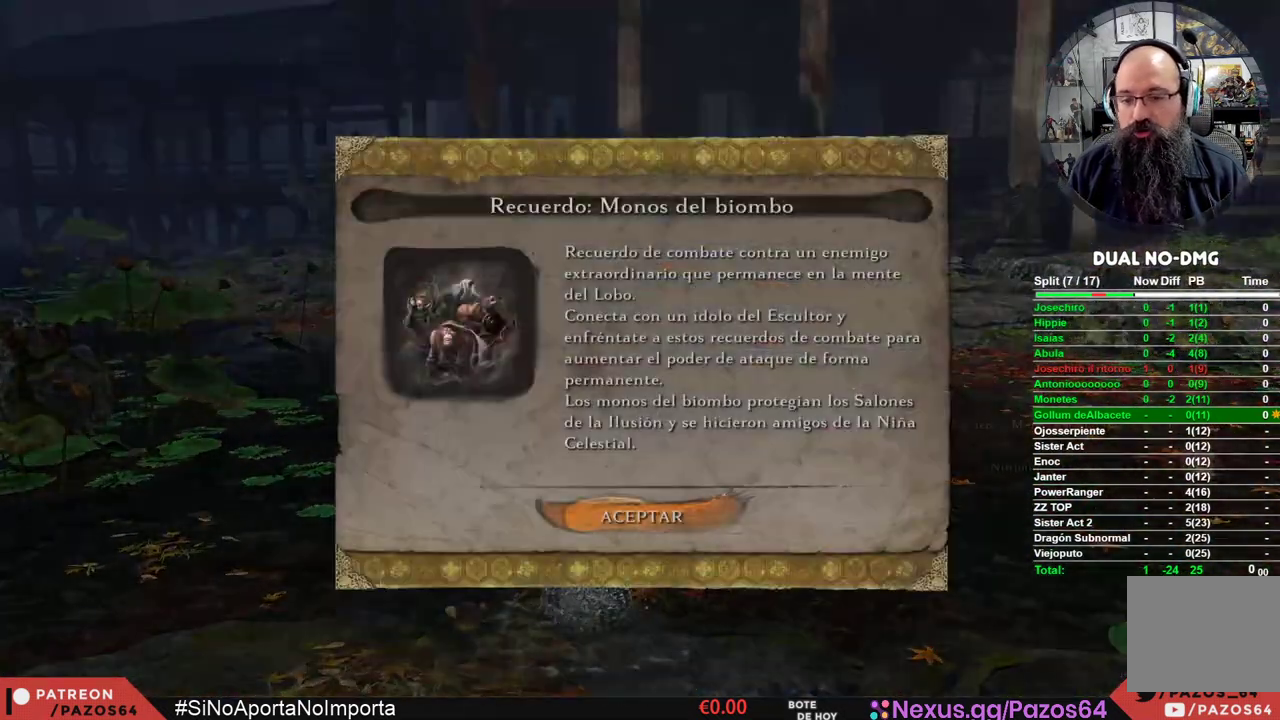
{"buttons": ["A"], "left_stick": "up", "right_stick": "center", "events": [[283, "B", "up"], [450, "A", "down"]]}
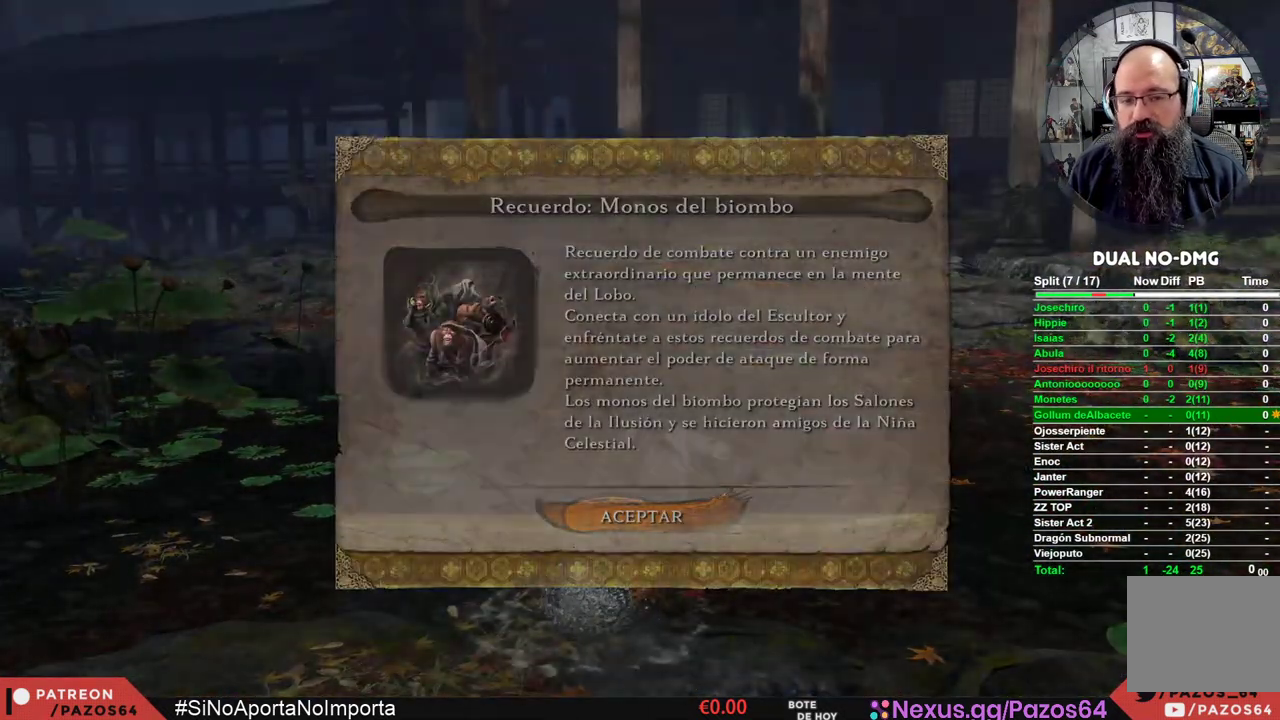
{"buttons": [], "left_stick": "up", "right_stick": "center", "events": [[33, "A", "up"]]}
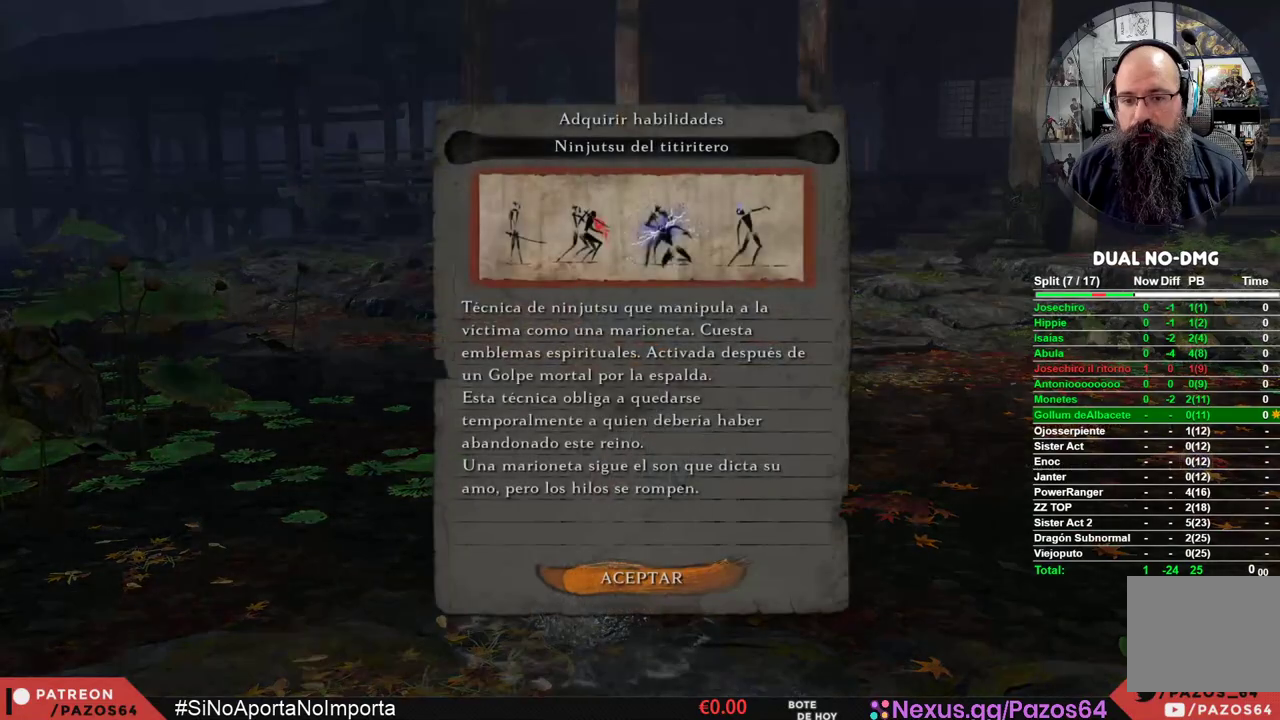
{"buttons": [], "left_stick": "up", "right_stick": "center", "events": [[300, "A", "down"], [383, "A", "up"]]}
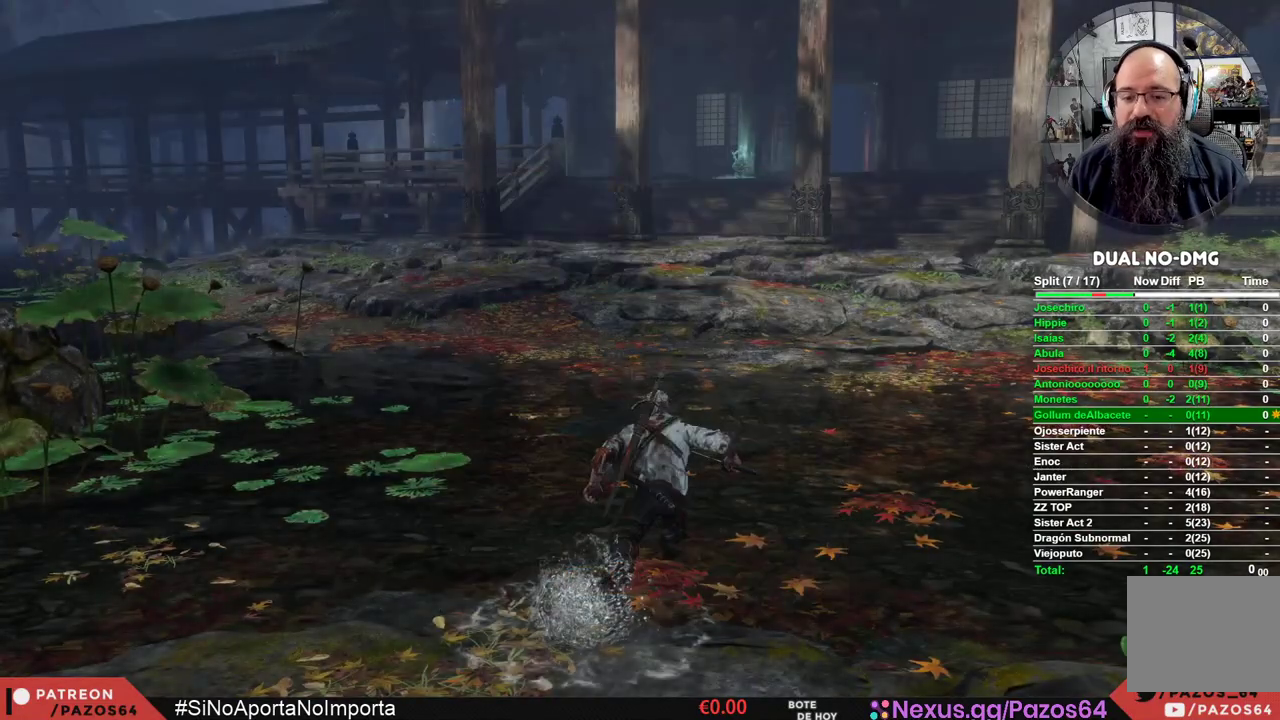
{"buttons": ["B"], "left_stick": "up", "right_stick": "center", "events": [[283, "B", "down"]]}
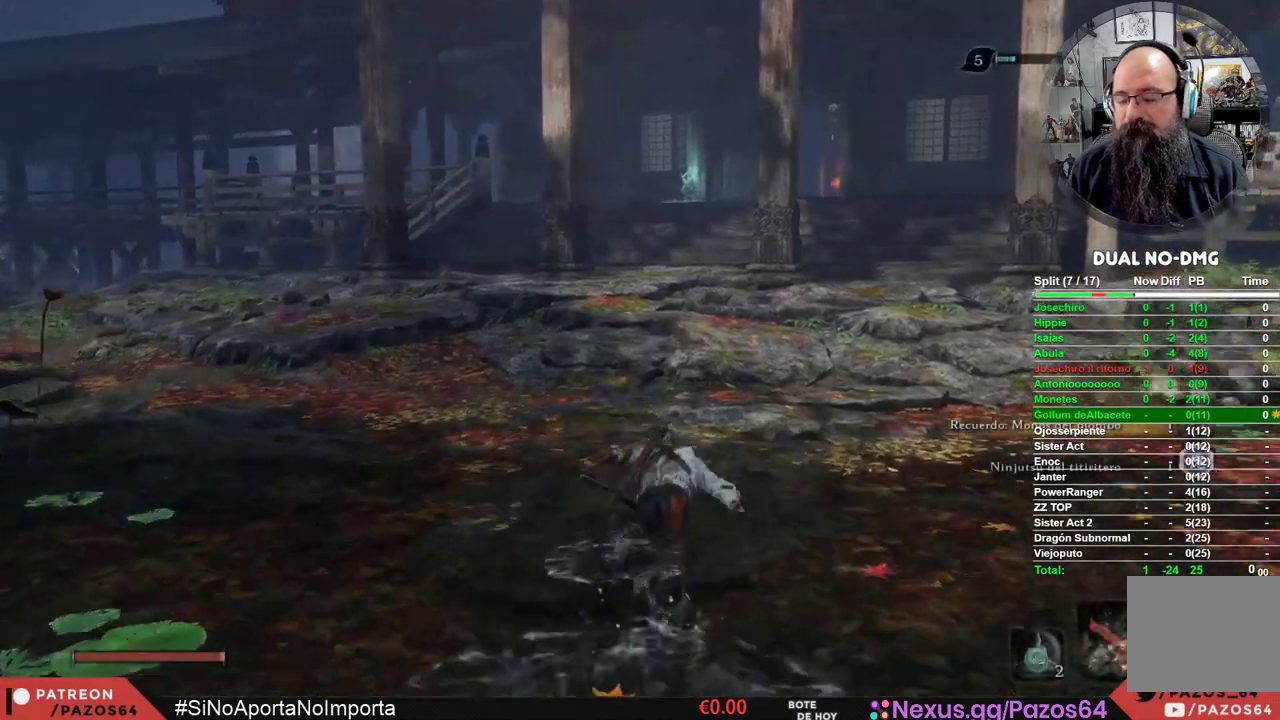
{"buttons": ["B"], "left_stick": "up", "right_stick": "center", "events": []}
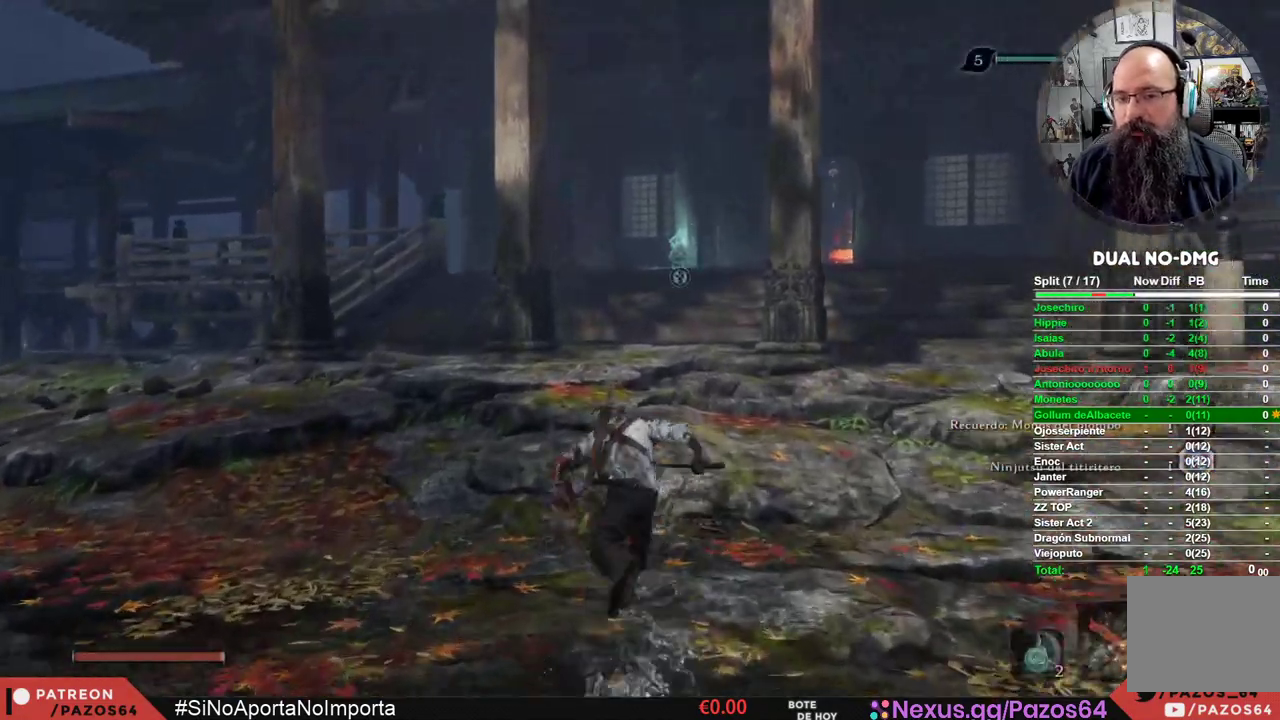
{"buttons": ["B"], "left_stick": "up", "right_stick": "center", "events": []}
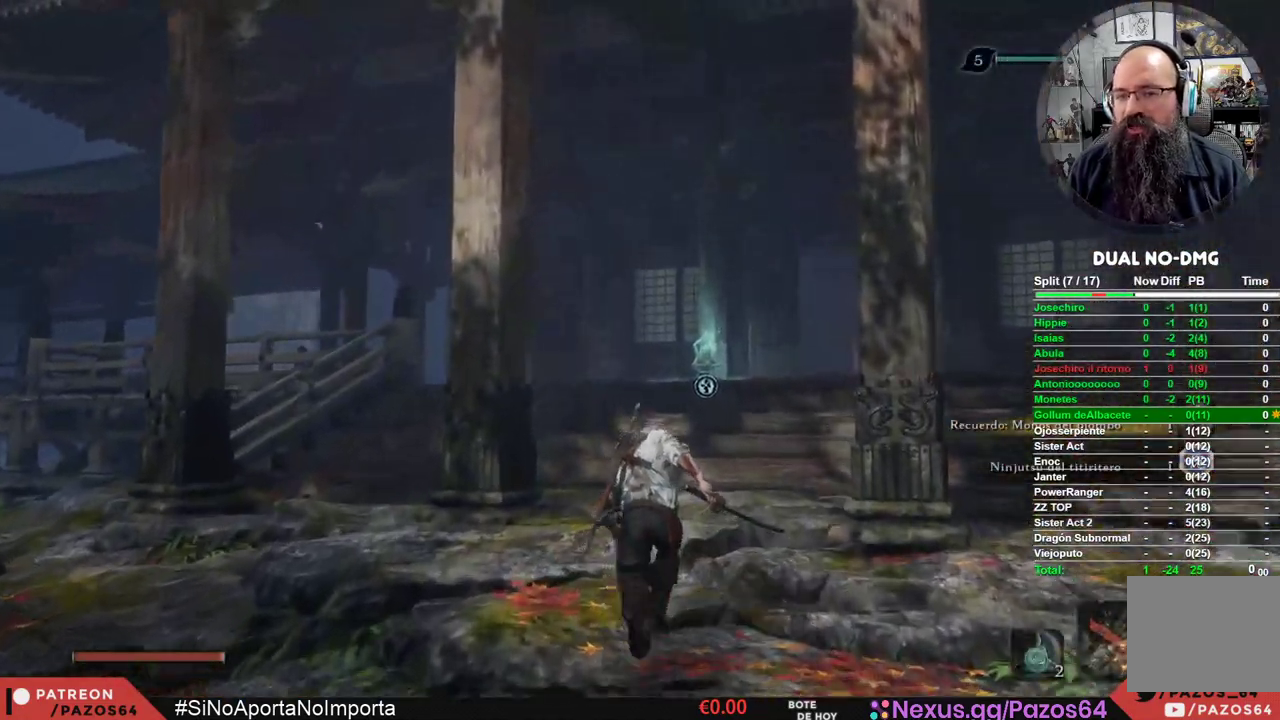
{"buttons": ["B"], "left_stick": "up", "right_stick": "center", "events": []}
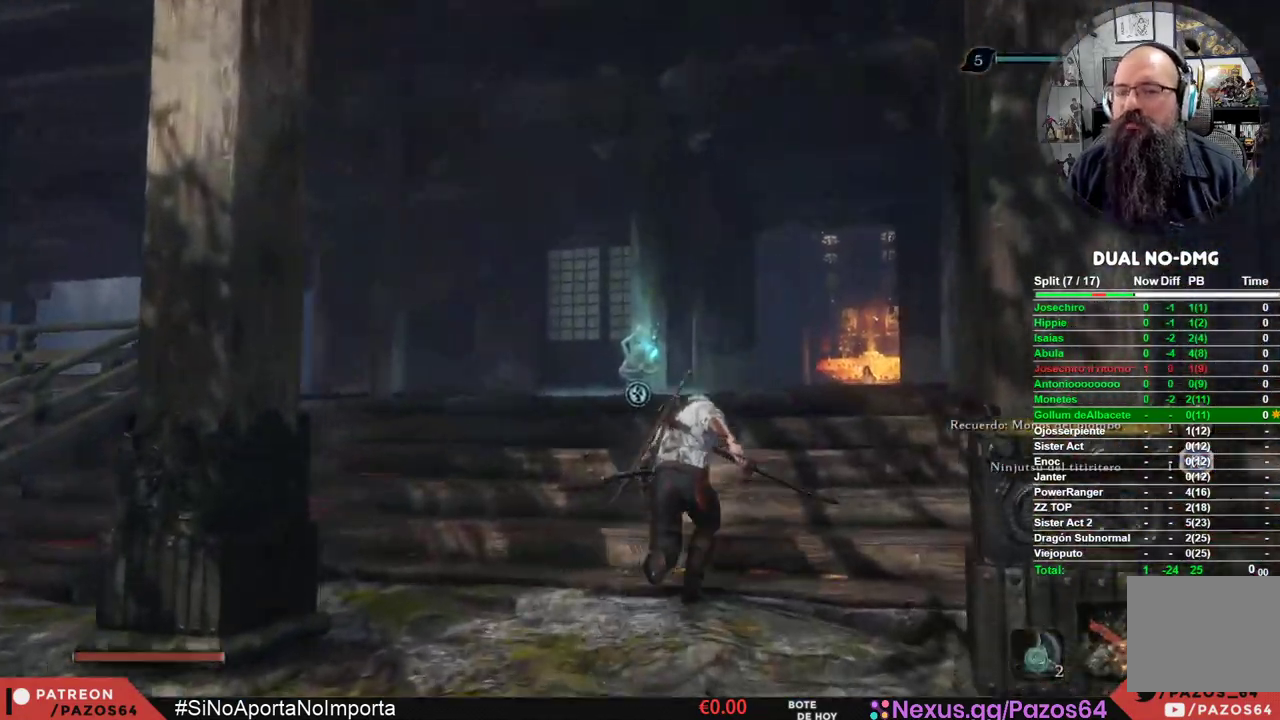
{"buttons": [], "left_stick": "up", "right_stick": "down", "events": [[117, "B", "up"], [400, "right_stick", "down"]]}
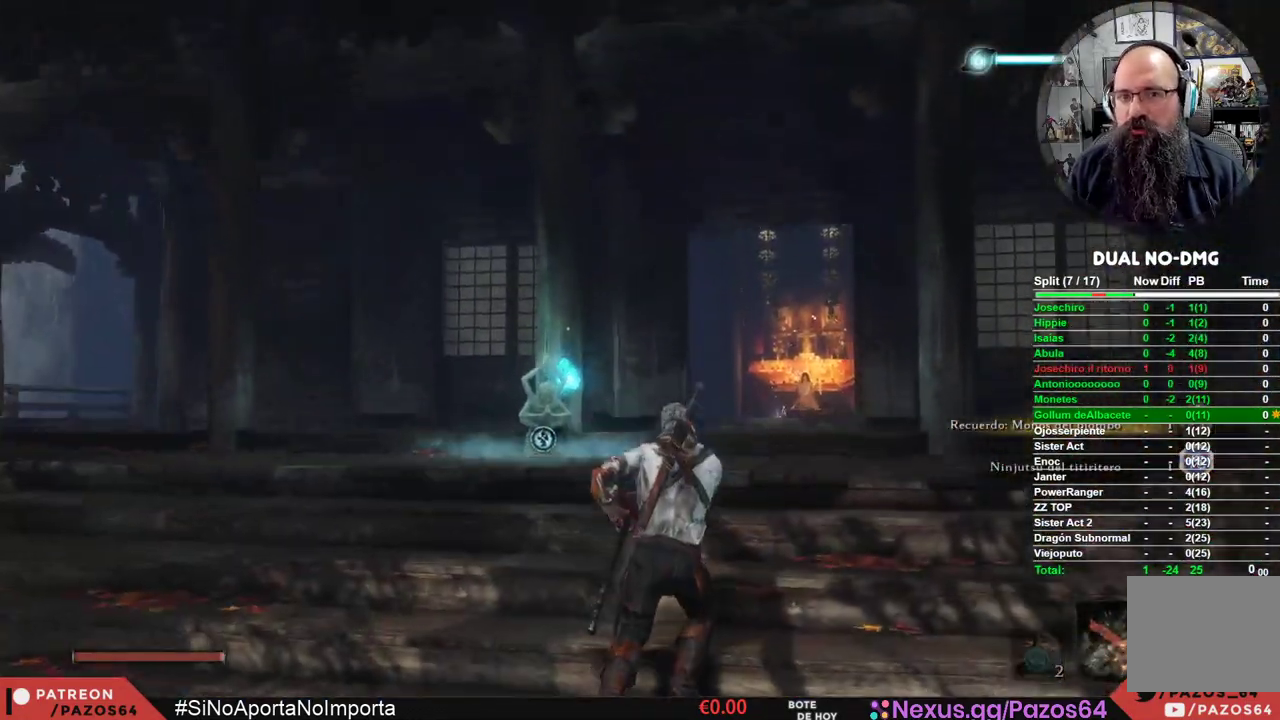
{"buttons": [], "left_stick": "up", "right_stick": "center", "events": [[67, "right_stick", "center"]]}
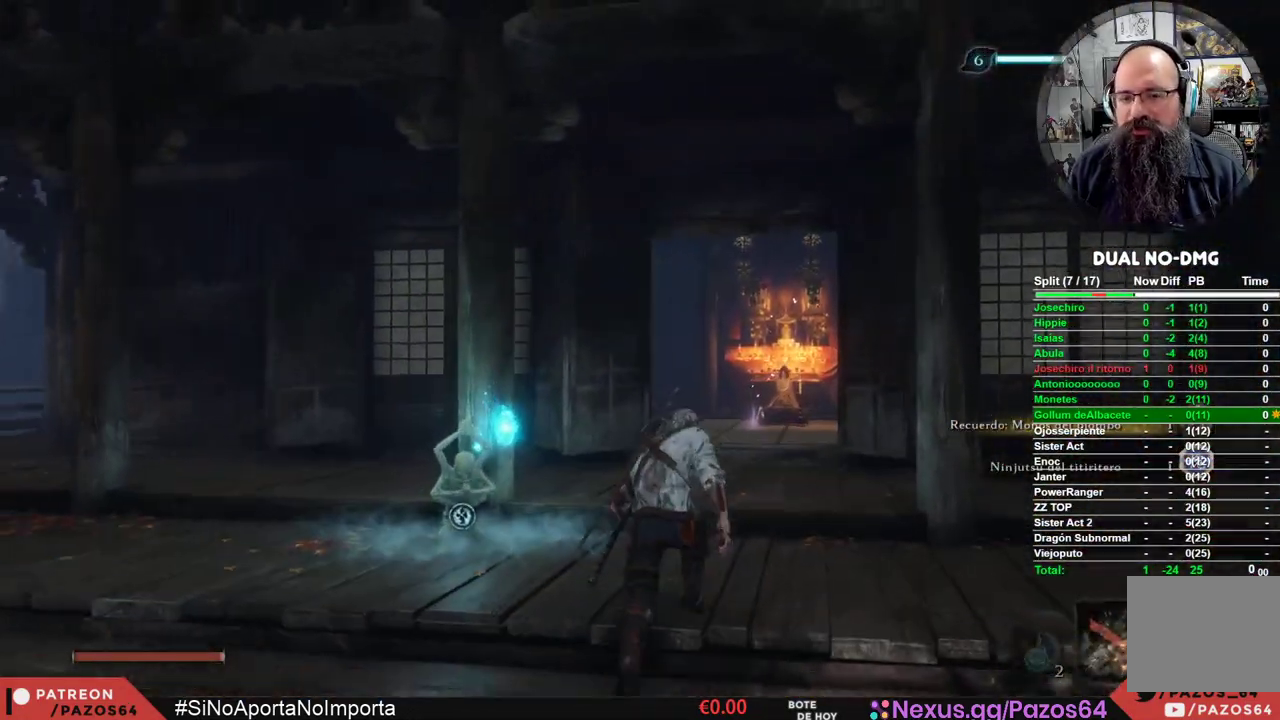
{"buttons": [], "left_stick": "up", "right_stick": "down", "events": [[483, "right_stick", "down"]]}
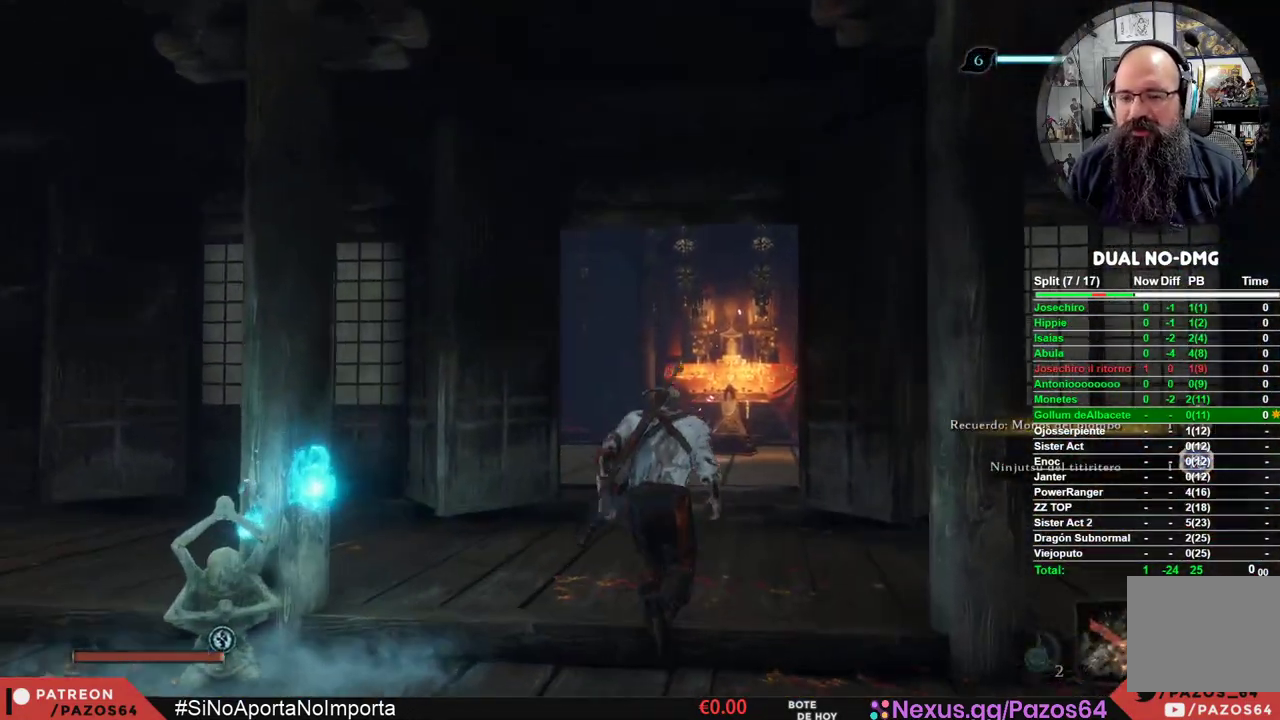
{"buttons": [], "left_stick": "up", "right_stick": "center", "events": [[133, "right_stick", "center"]]}
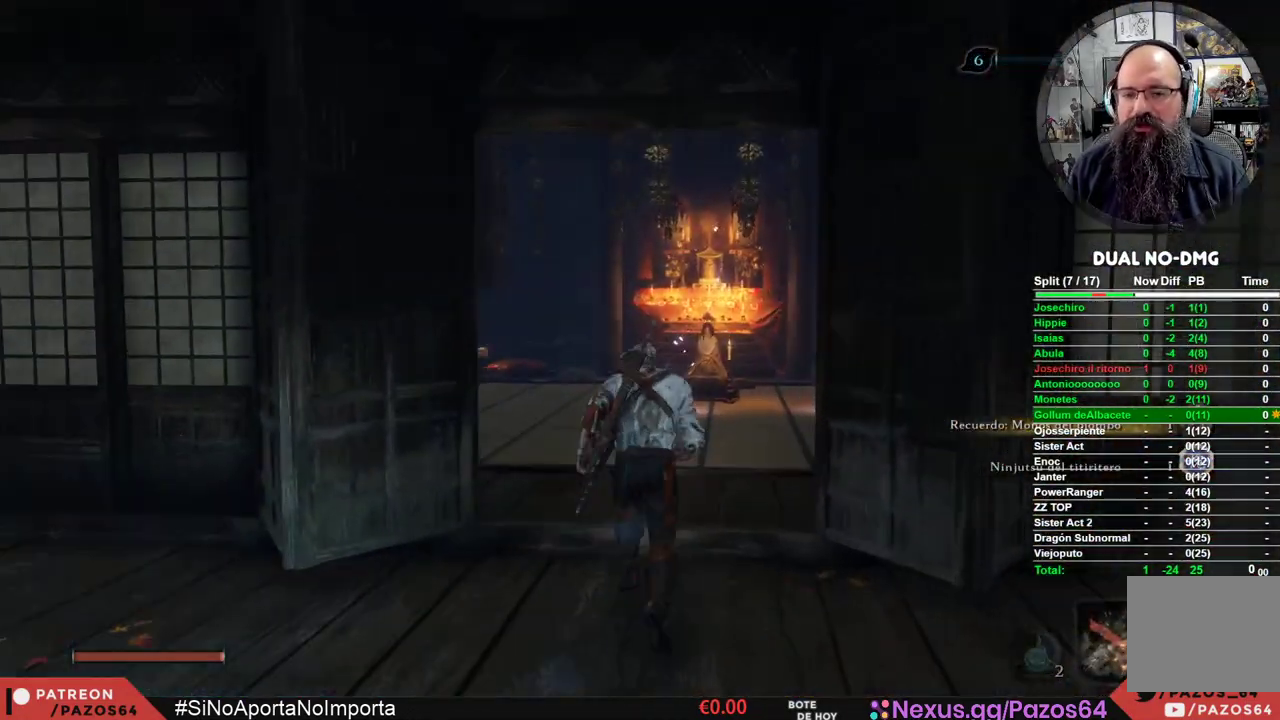
{"buttons": [], "left_stick": "up", "right_stick": "center", "events": []}
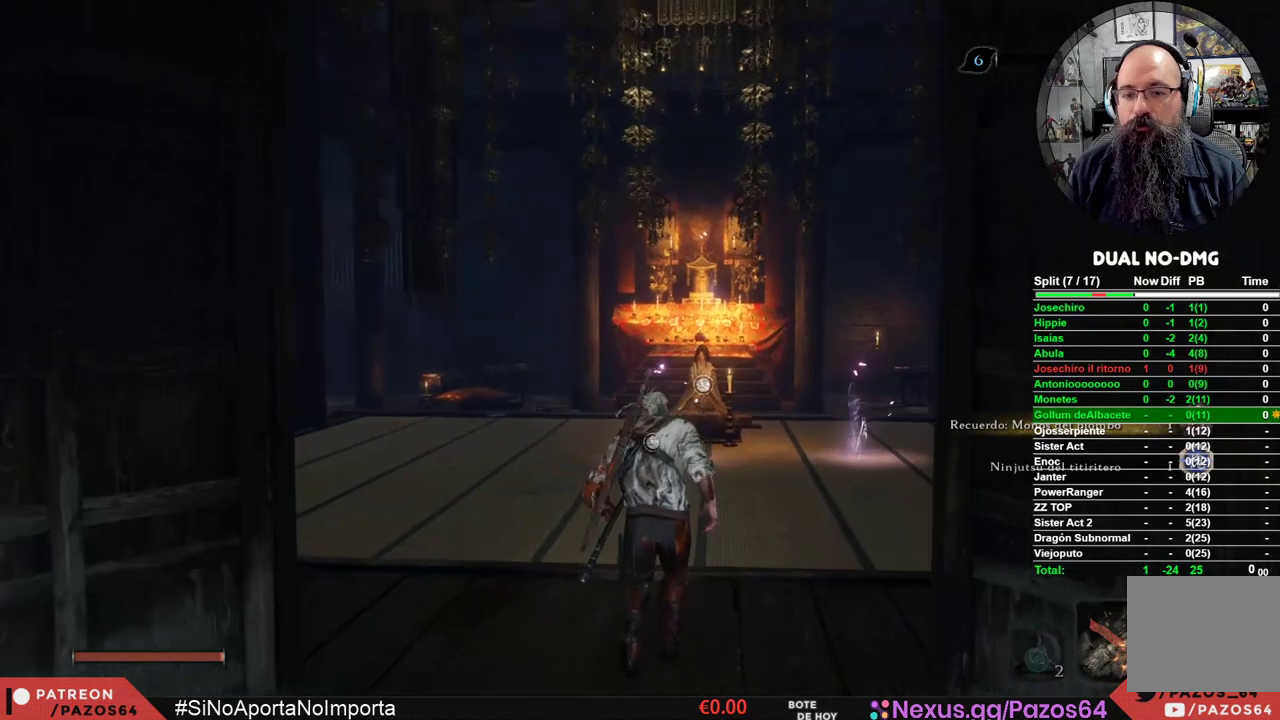
{"buttons": [], "left_stick": "up", "right_stick": "center", "events": []}
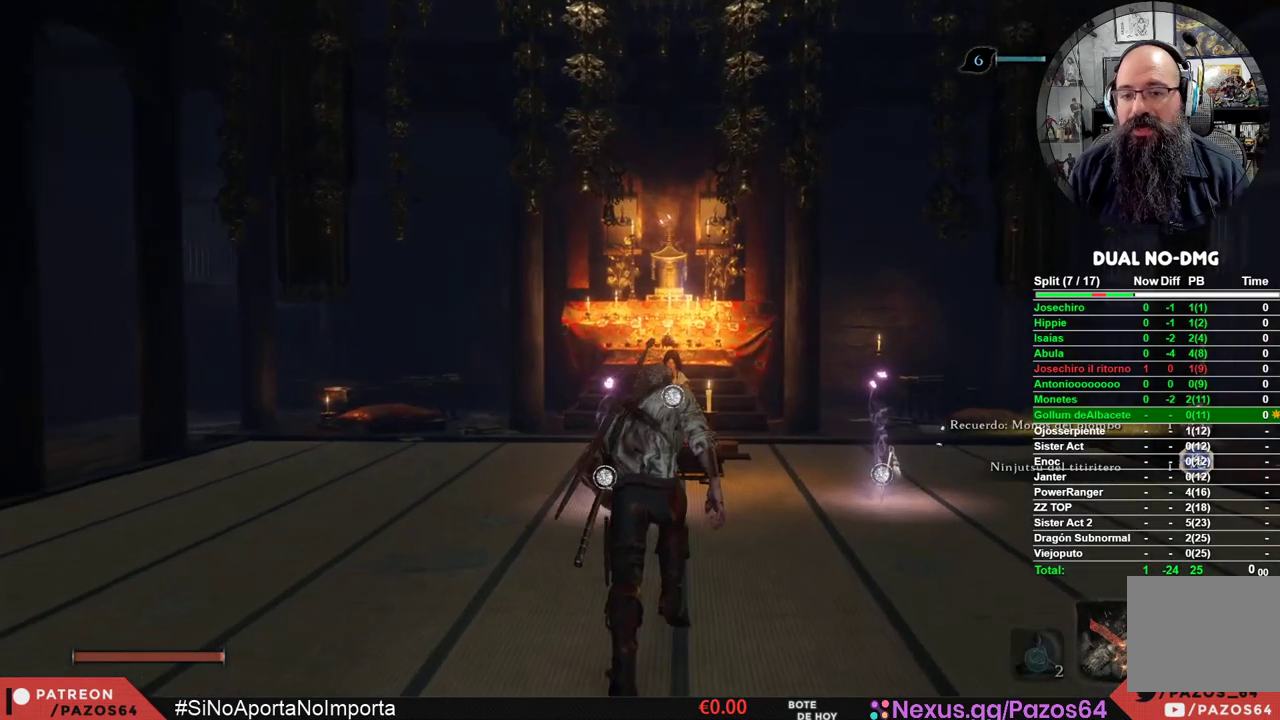
{"buttons": [], "left_stick": "up", "right_stick": "center", "events": []}
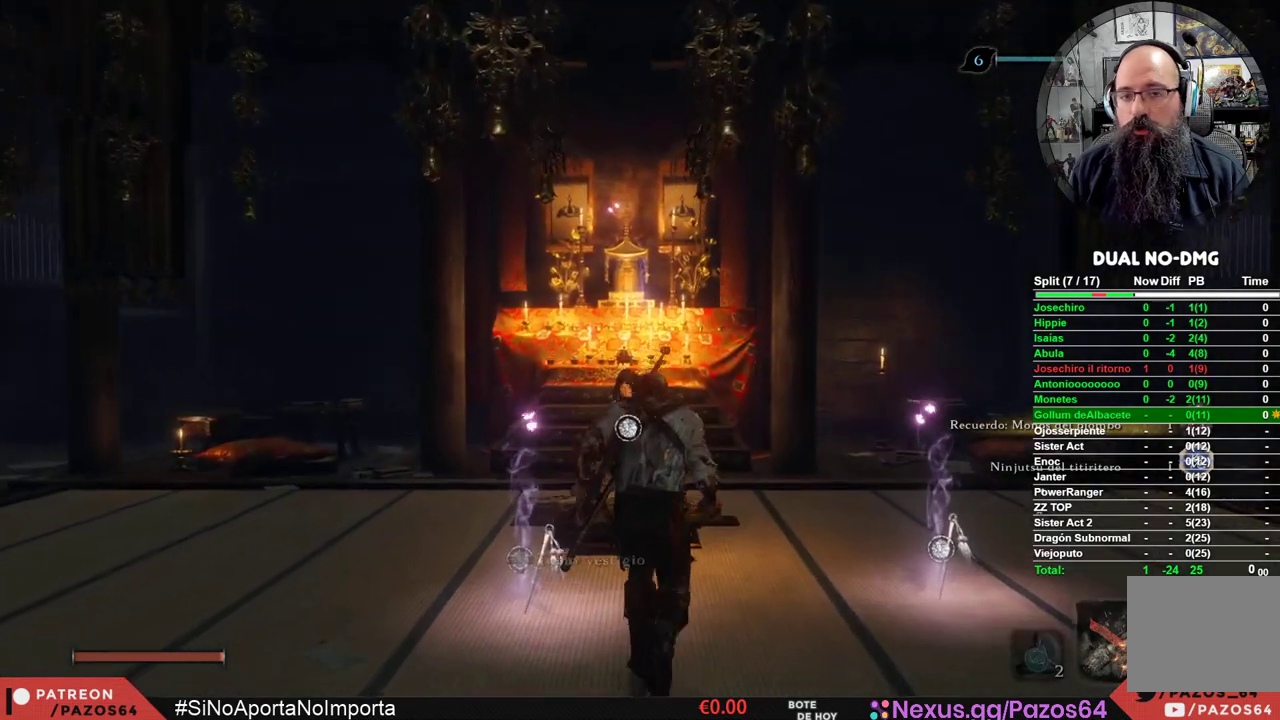
{"buttons": [], "left_stick": "center", "right_stick": "center", "events": [[317, "X", "down"], [400, "left_stick", "center"], [483, "X", "up"]]}
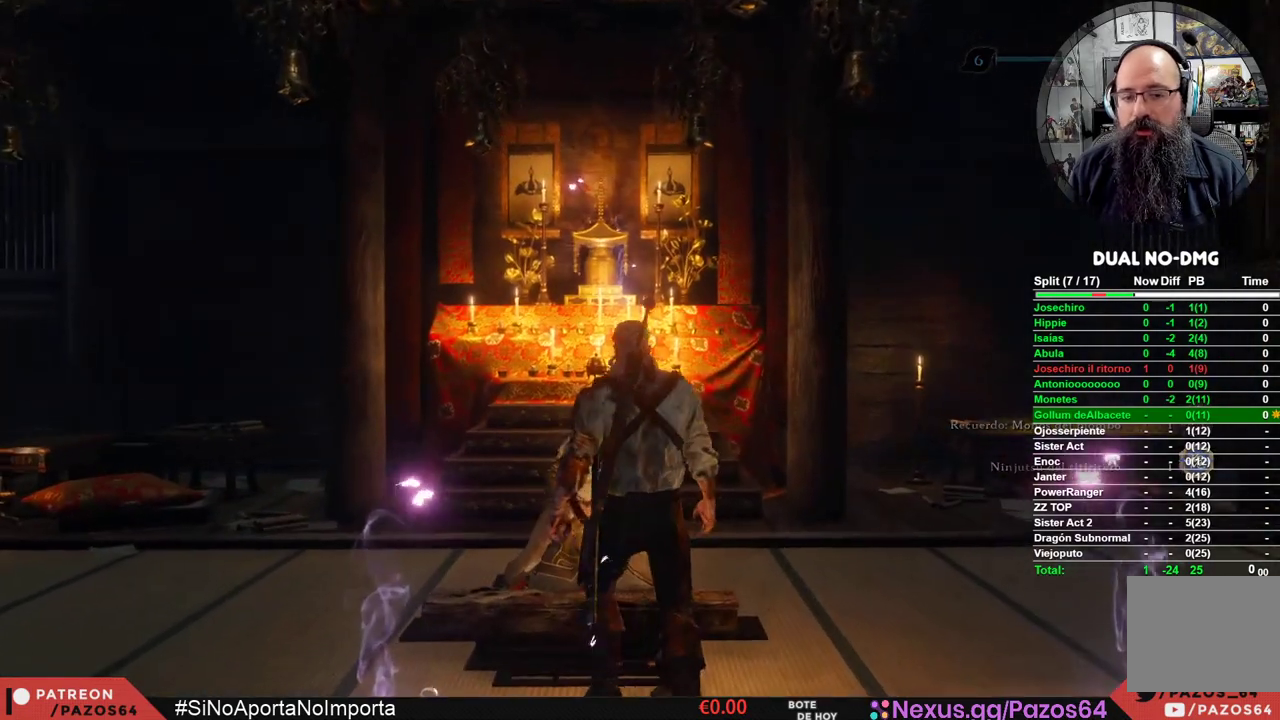
{"buttons": ["A"], "left_stick": "center", "right_stick": "center", "events": [[267, "A", "down"], [350, "A", "up"], [433, "A", "down"]]}
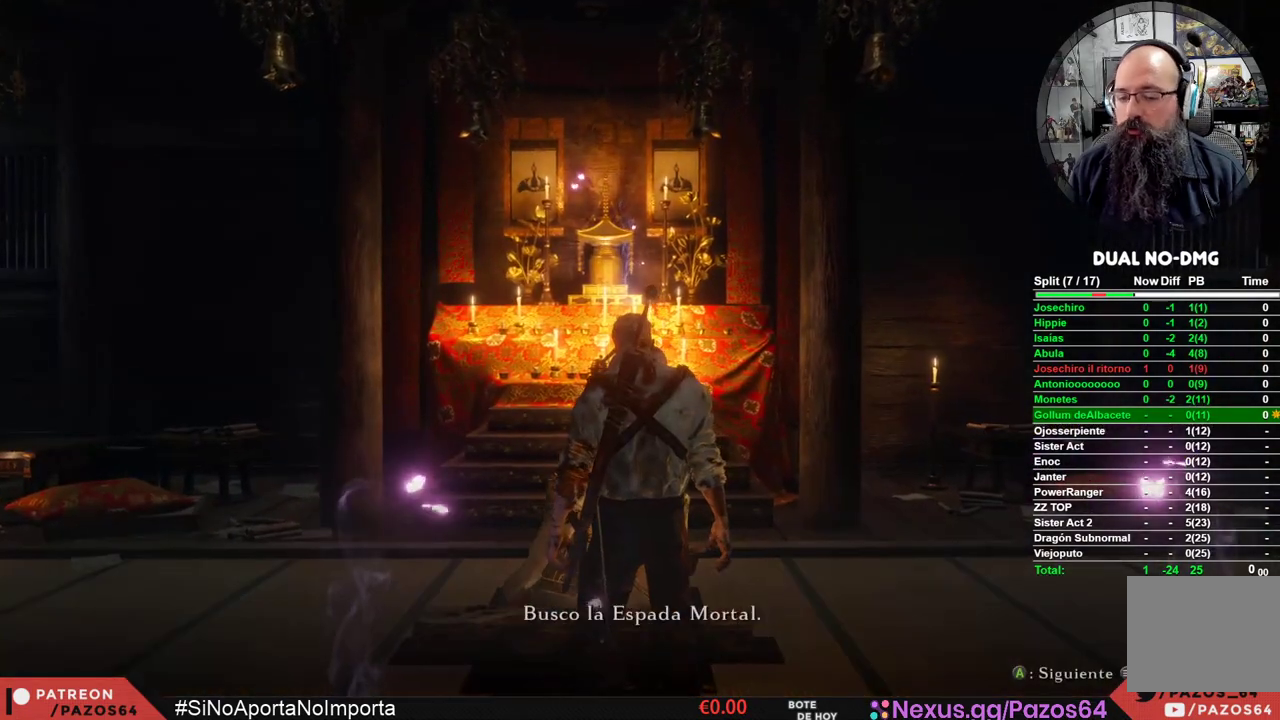
{"buttons": [], "left_stick": "center", "right_stick": "center", "events": [[33, "A", "up"], [117, "A", "down"], [200, "A", "up"], [283, "A", "down"], [350, "A", "up"], [433, "A", "down"], [500, "A", "up"]]}
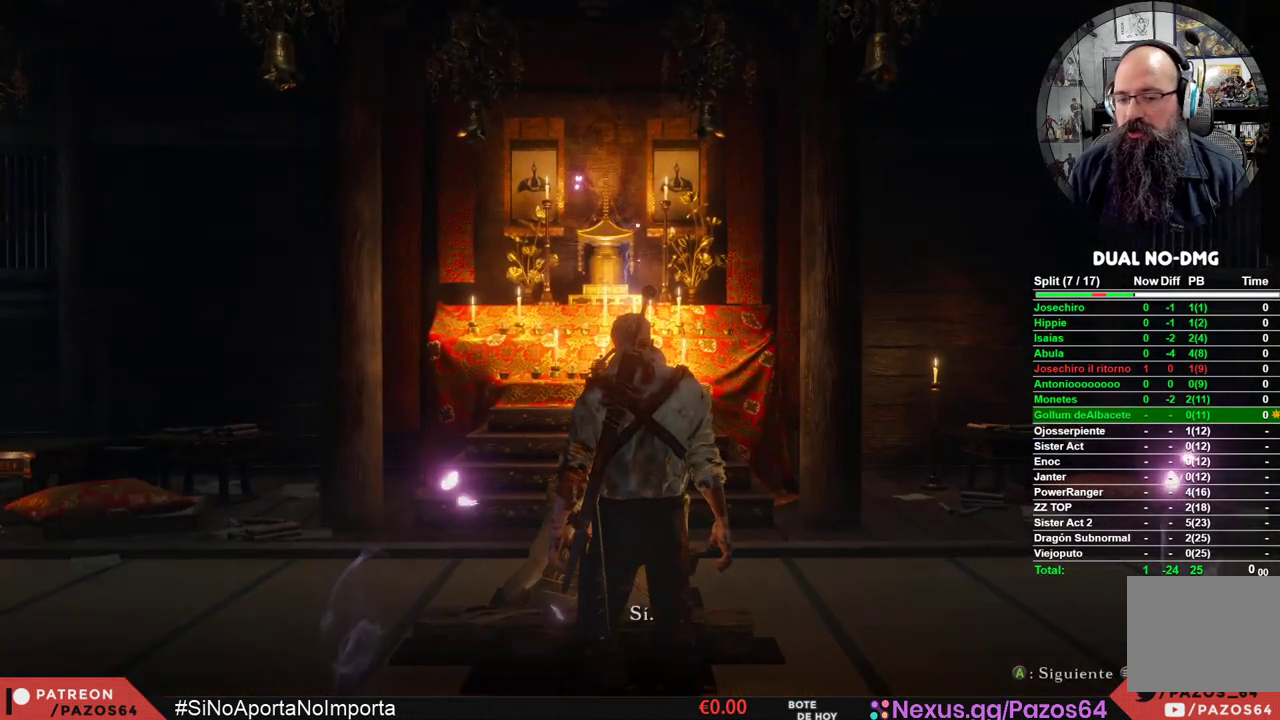
{"buttons": ["A"], "left_stick": "center", "right_stick": "center", "events": [[83, "A", "down"], [167, "A", "up"], [233, "A", "down"], [333, "A", "up"], [417, "A", "down"]]}